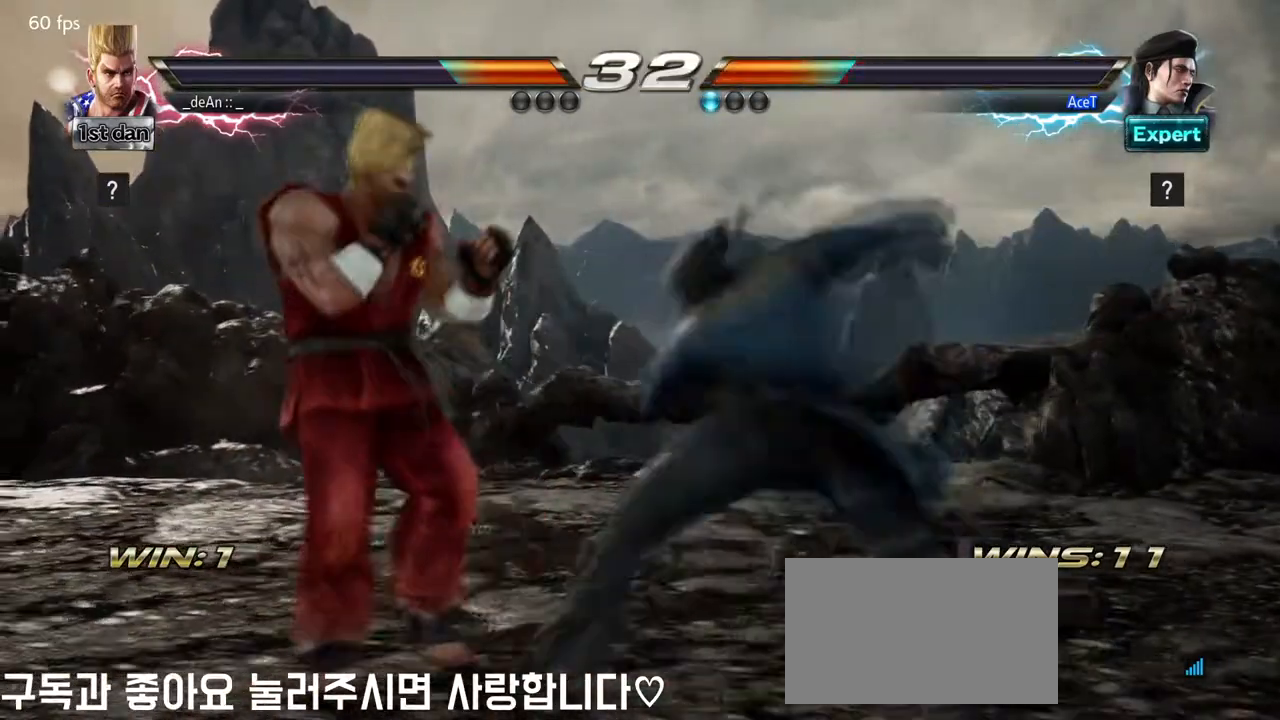
Gameplay with a controller (arcade stick); each line is a JSON object with the inputs held at the frame after it. "events" lists button and stick changes between this image and that frame as [ms after this image, input, new state], when the widget could be followed in between. Not read: L3 R3.
{"buttons": ["SQUARE"], "left_stick": "center", "events": [[417, "SQUARE", "down"]]}
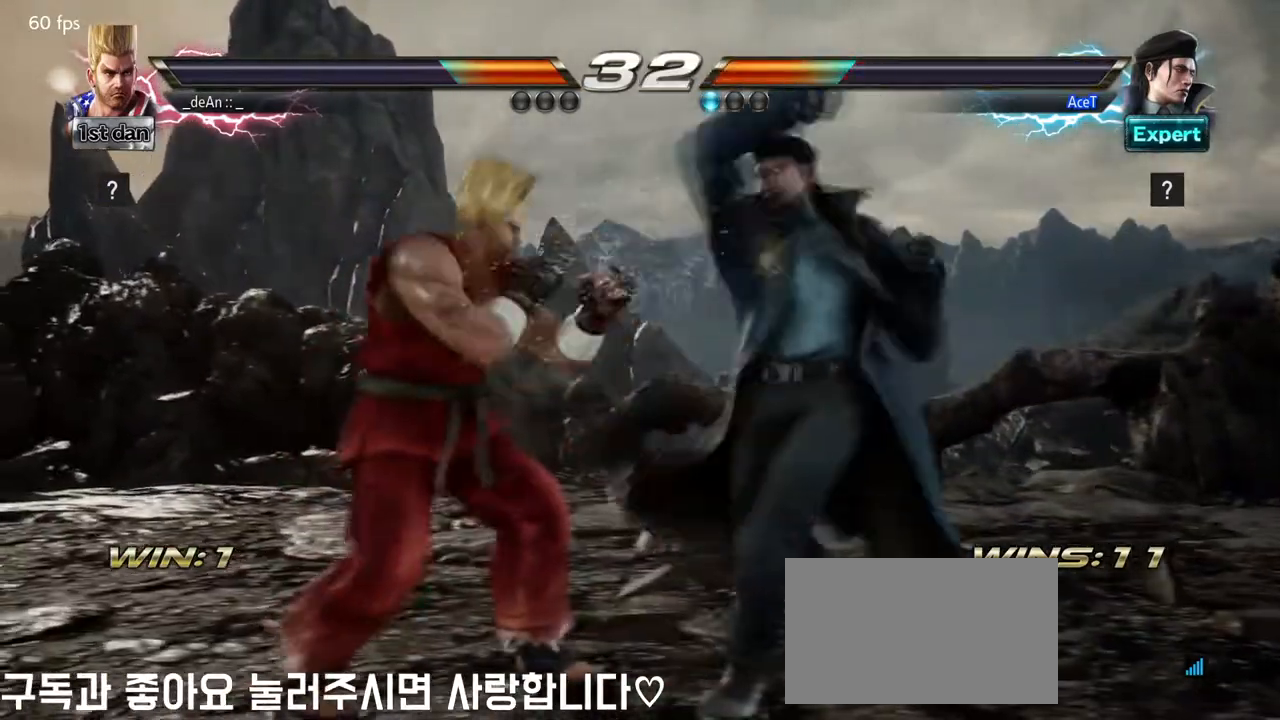
{"buttons": ["CIRCLE"], "left_stick": "center", "events": [[125, "SQUARE", "up"], [251, "left_stick", "down"], [292, "SQUARE", "down"], [334, "left_stick", "center"], [417, "SQUARE", "up"], [459, "CIRCLE", "down"]]}
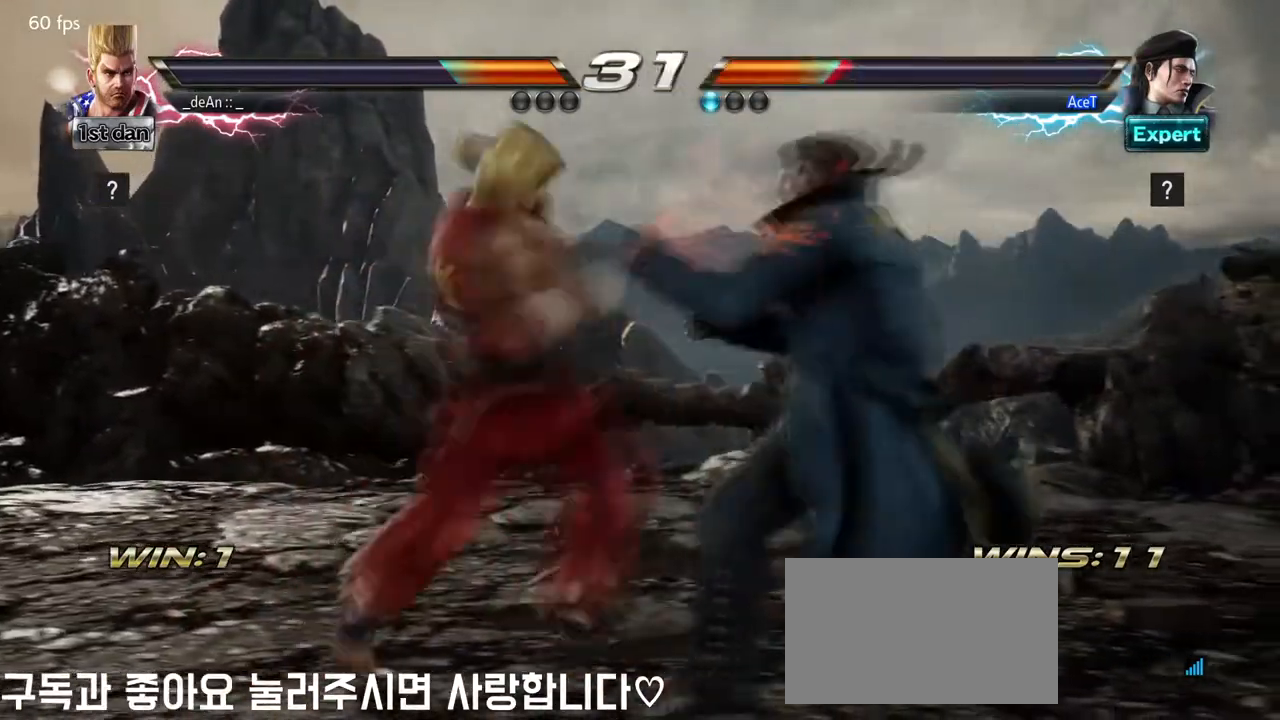
{"buttons": ["TRIANGLE"], "left_stick": "center", "events": [[83, "CIRCLE", "up"], [167, "TRIANGLE", "down"], [417, "TRIANGLE", "up"], [459, "TRIANGLE", "down"]]}
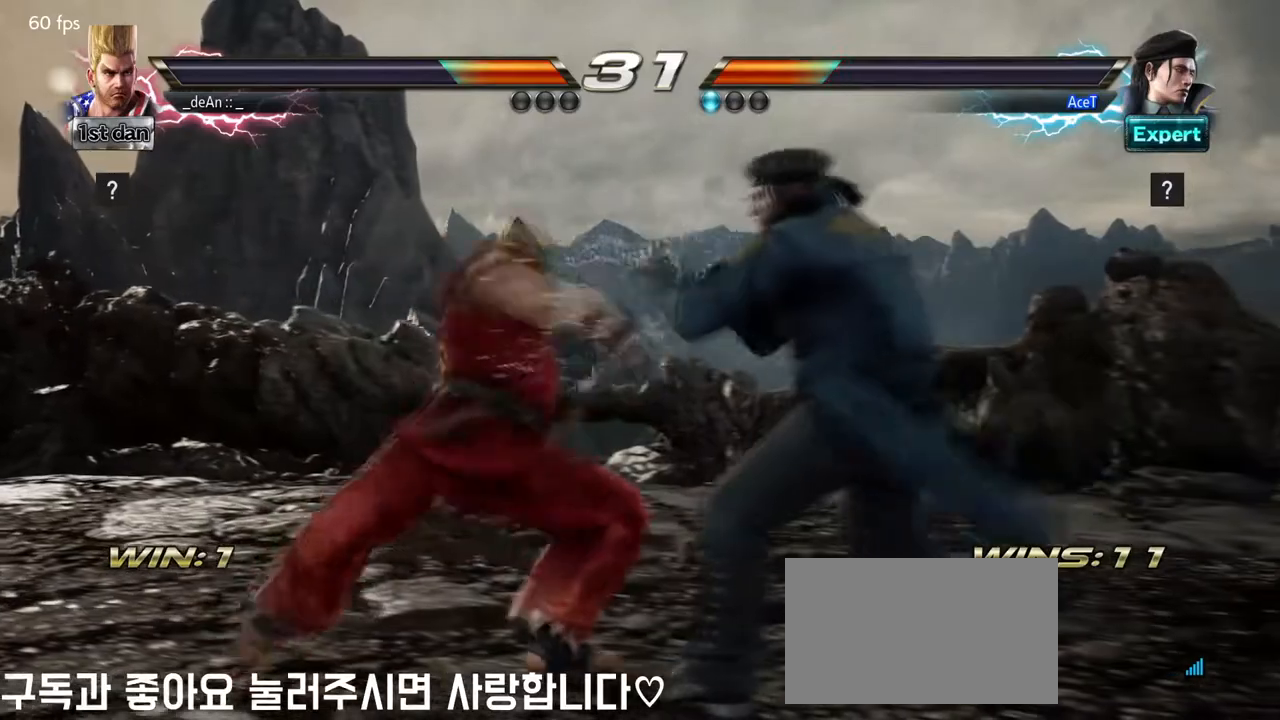
{"buttons": [], "left_stick": "left", "events": [[292, "TRIANGLE", "up"], [417, "left_stick", "left"]]}
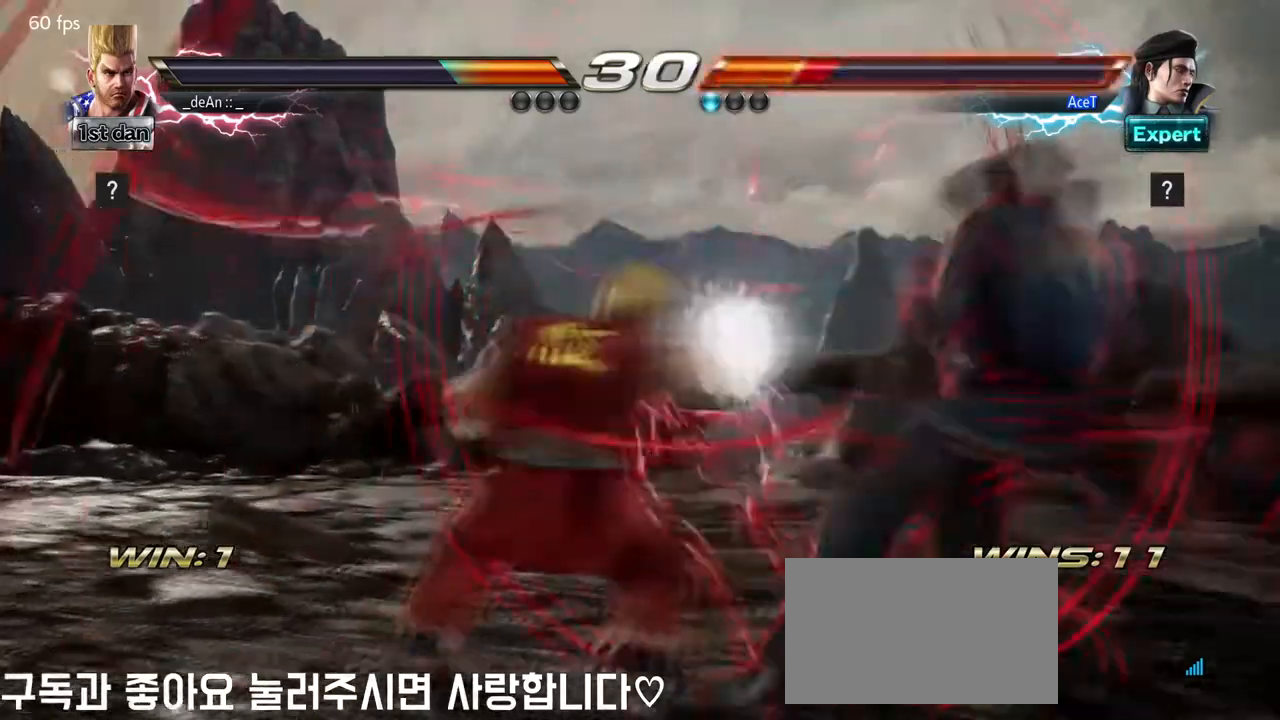
{"buttons": [], "left_stick": "left", "events": [[417, "left_stick", "center"], [500, "left_stick", "left"]]}
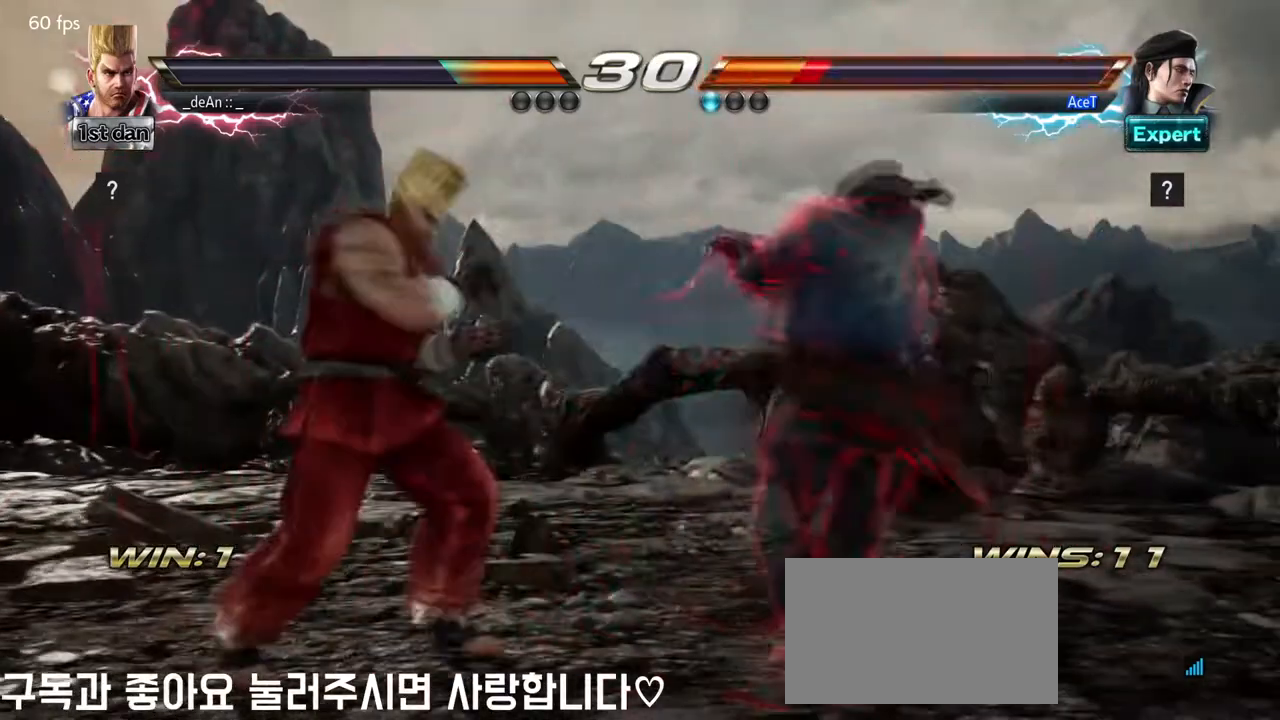
{"buttons": [], "left_stick": "left", "events": [[167, "SQUARE", "down"], [167, "TRIANGLE", "down"], [292, "SQUARE", "up"], [292, "TRIANGLE", "up"]]}
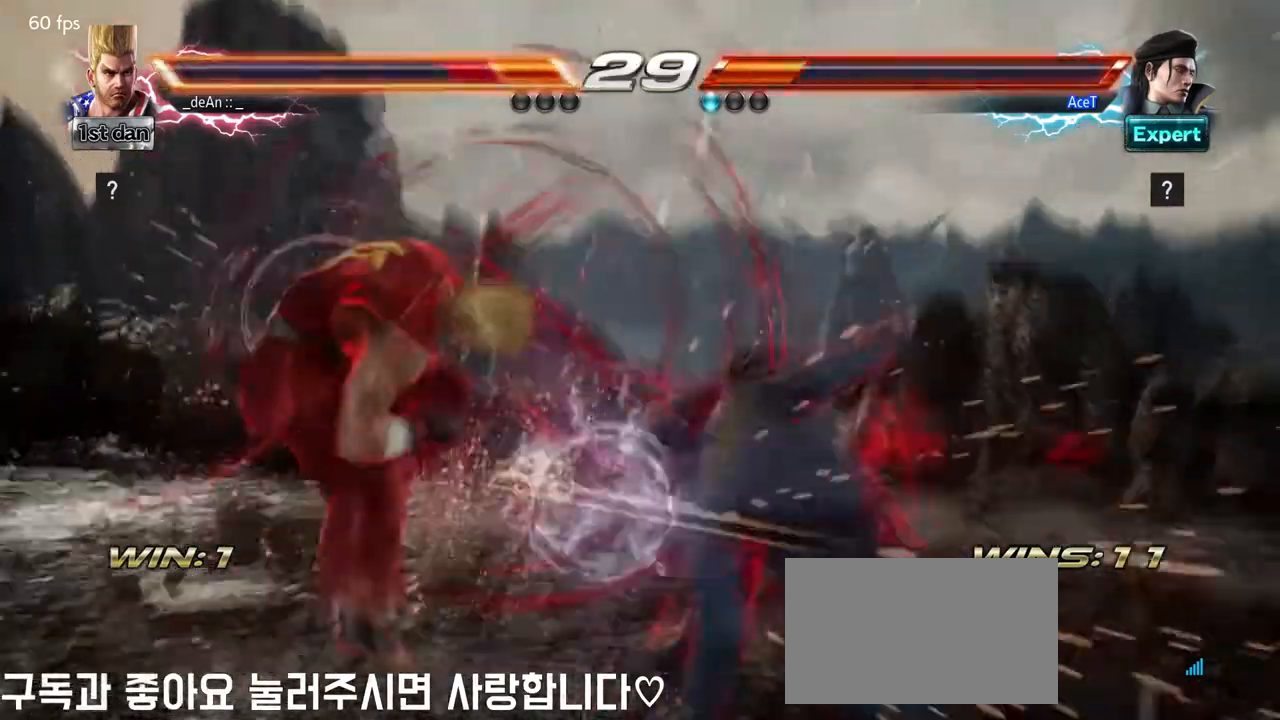
{"buttons": ["CIRCLE"], "left_stick": "center", "events": [[125, "left_stick", "center"], [333, "CROSS", "down"], [333, "left_stick", "up-right"], [417, "CIRCLE", "down"], [459, "left_stick", "center"], [500, "CROSS", "up"]]}